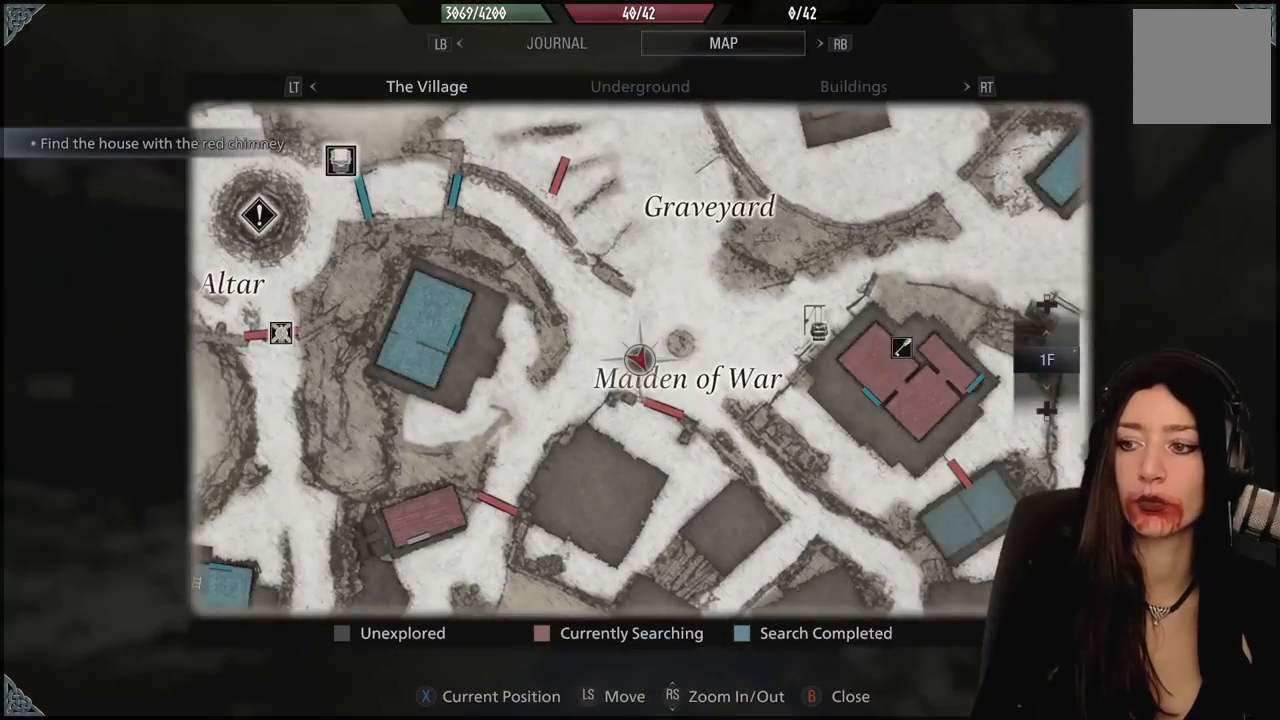
Gameplay with a controller (Xbox layout); each line is a JSON object with the inputs held at the frame after it (dt_ms = milliseconds from this image to that frame). "events" lists button and stick changes between this image and that frame as [ms after this image, input, new state], when the widget could be followed in between.
{"dt_ms": 500, "buttons": [], "left_stick": "center", "right_stick": "center", "events": [[133, "left_stick", "down-left"], [367, "left_stick", "center"]]}
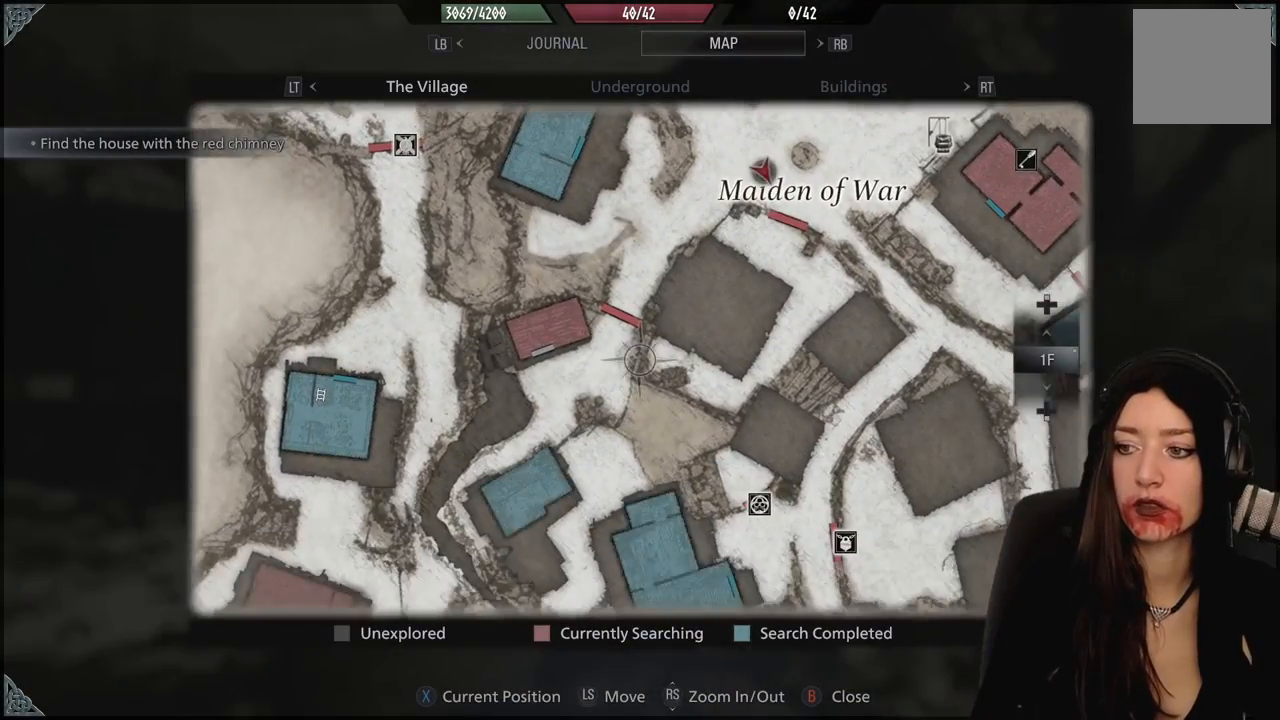
{"dt_ms": 500, "buttons": [], "left_stick": "center", "right_stick": "center", "events": [[33, "left_stick", "right"], [150, "left_stick", "center"]]}
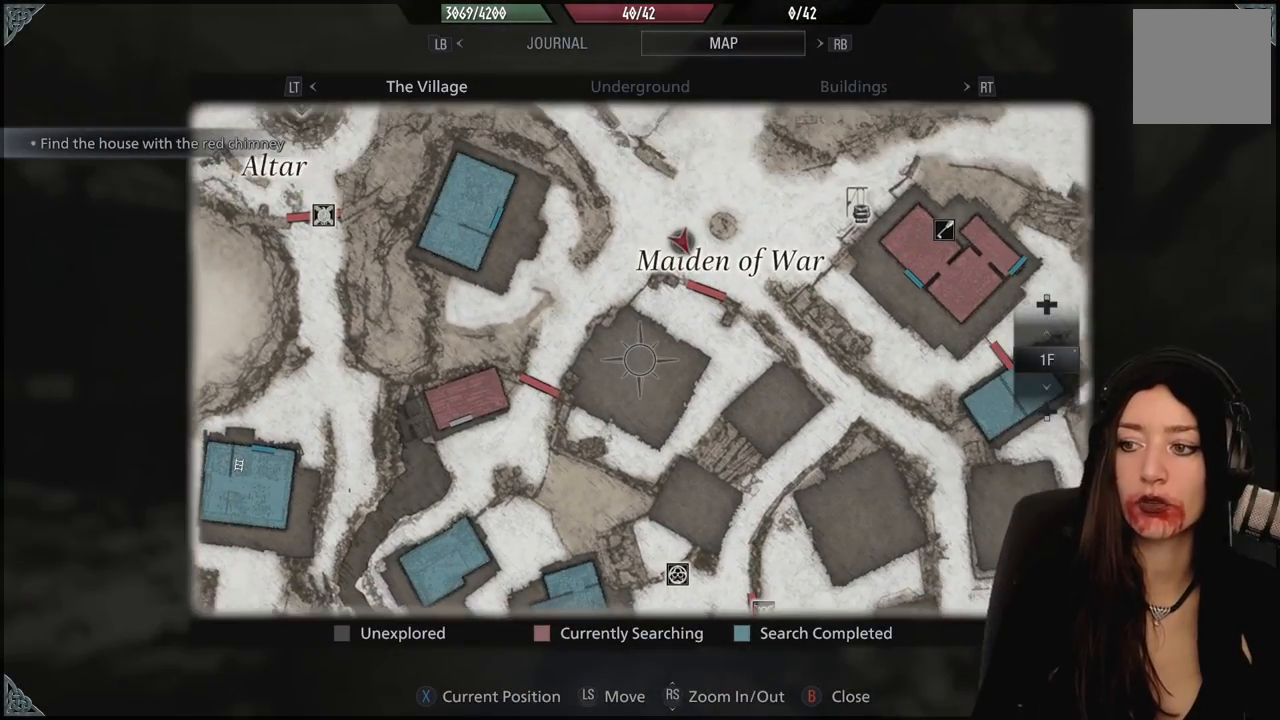
{"dt_ms": 1000, "buttons": [], "left_stick": "up-left", "right_stick": "center", "events": [[133, "B", "down"], [250, "B", "up"], [500, "right_stick", "up-right"], [617, "left_stick", "up-right"], [767, "left_stick", "center"], [817, "right_stick", "center"], [833, "left_stick", "left"], [883, "left_stick", "up-left"]]}
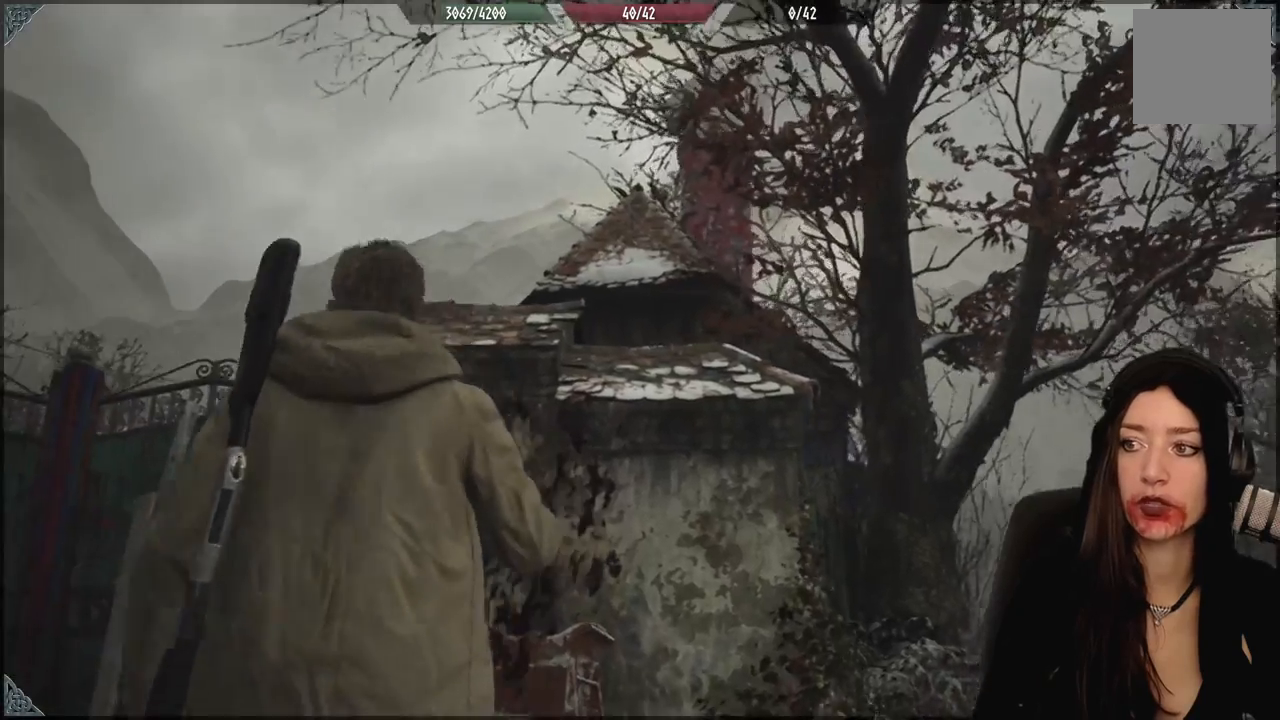
{"dt_ms": 500, "buttons": [], "left_stick": "center", "right_stick": "center", "events": [[50, "right_stick", "right"], [233, "left_stick", "left"], [267, "right_stick", "center"], [500, "left_stick", "center"]]}
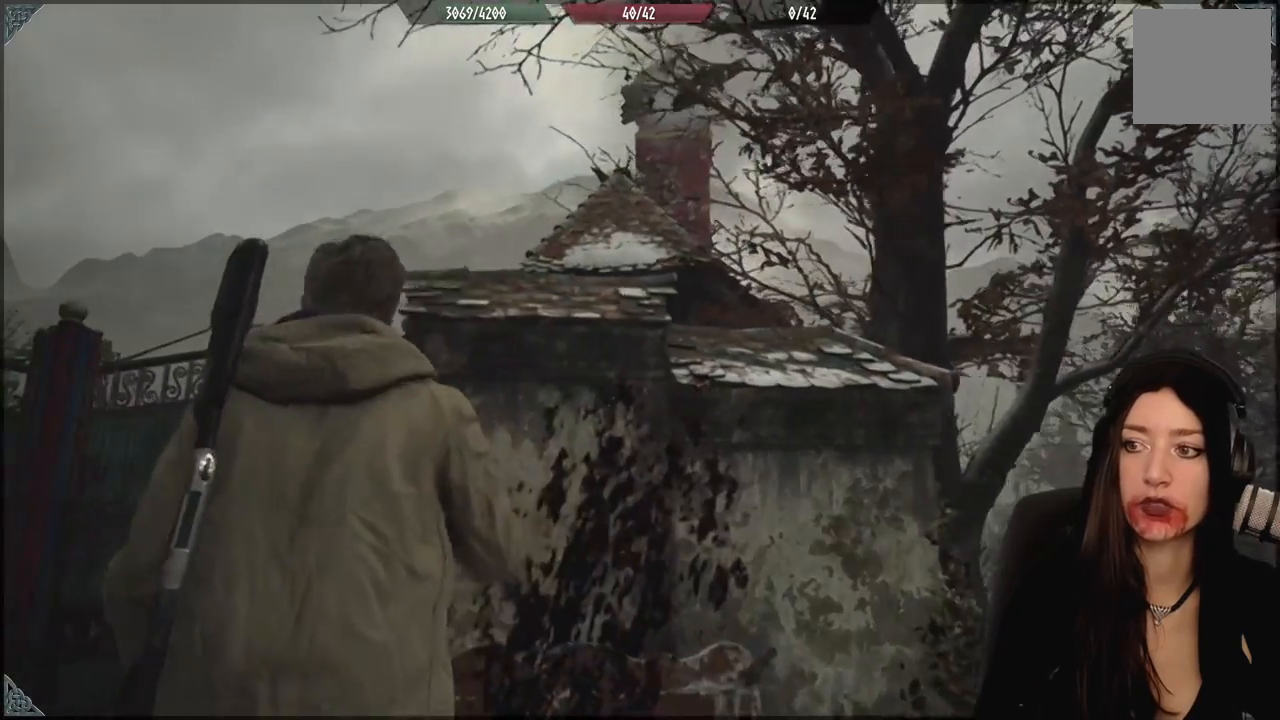
{"dt_ms": 500, "buttons": [], "left_stick": "center", "right_stick": "center", "events": []}
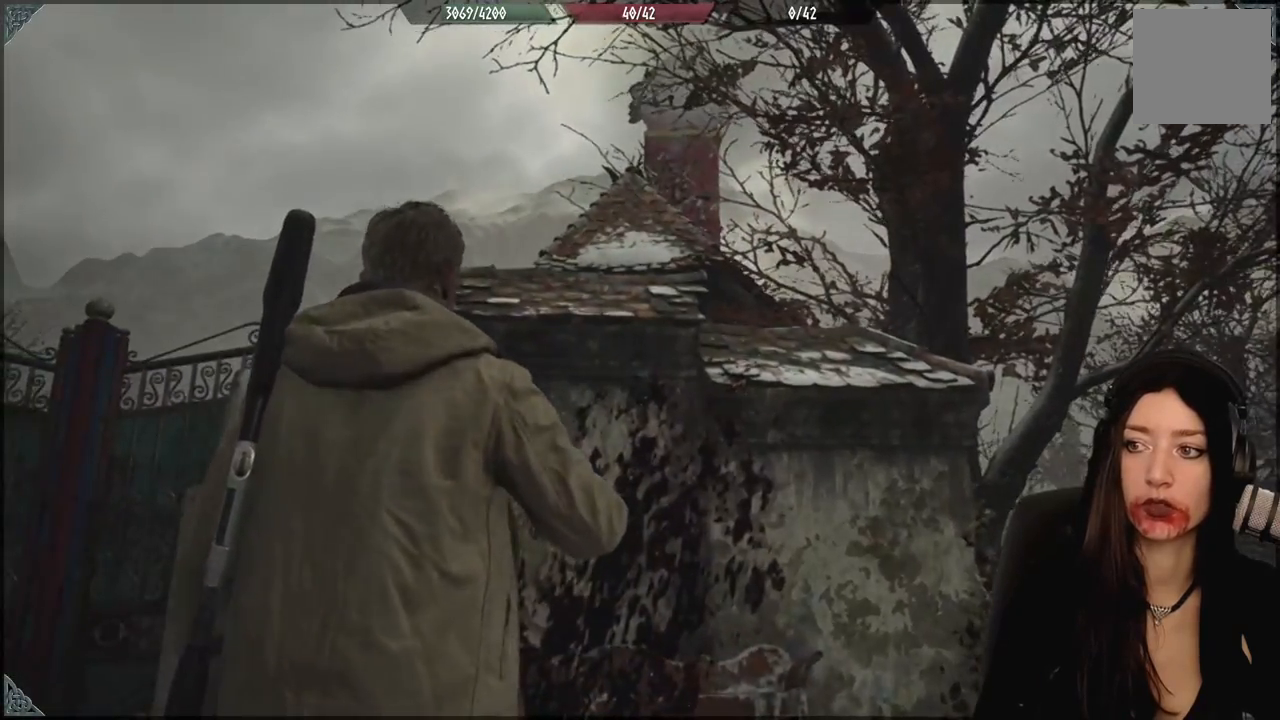
{"dt_ms": 500, "buttons": [], "left_stick": "left", "right_stick": "center", "events": [[50, "right_stick", "down-left"], [67, "left_stick", "left"], [333, "right_stick", "center"]]}
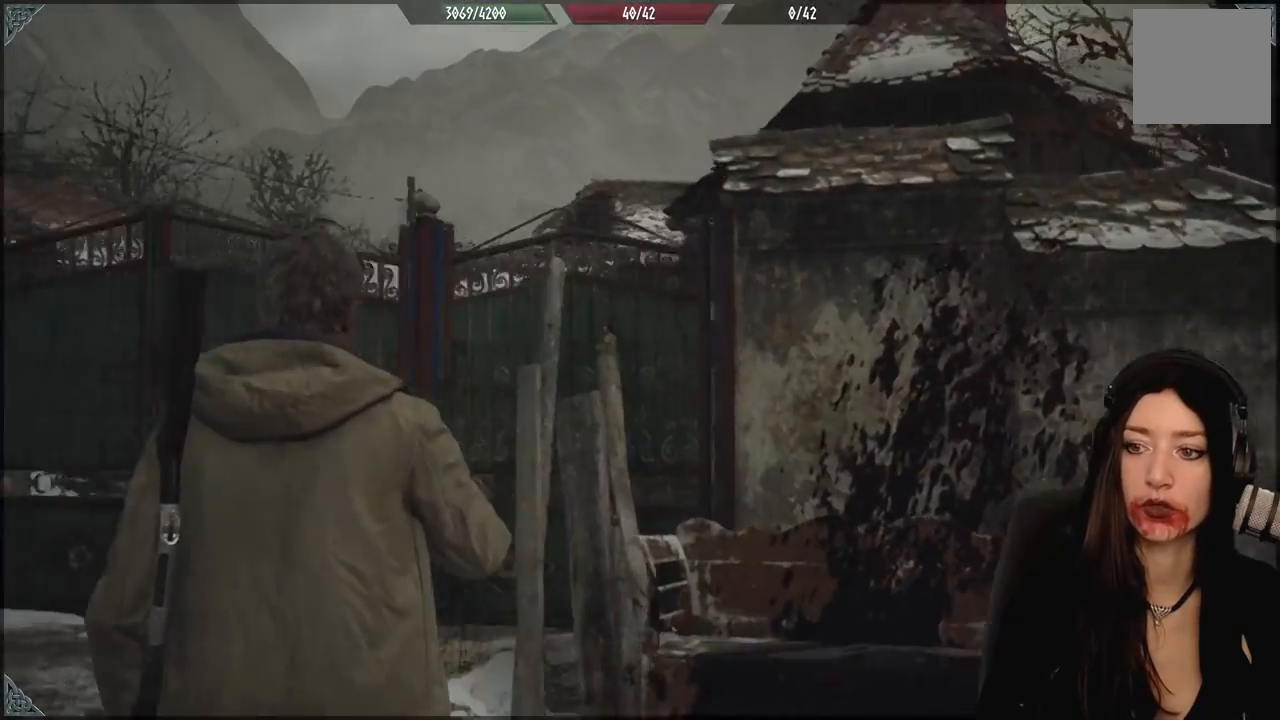
{"dt_ms": 500, "buttons": [], "left_stick": "up-left", "right_stick": "center", "events": [[33, "right_stick", "down-left"], [217, "left_stick", "up-left"], [433, "right_stick", "center"]]}
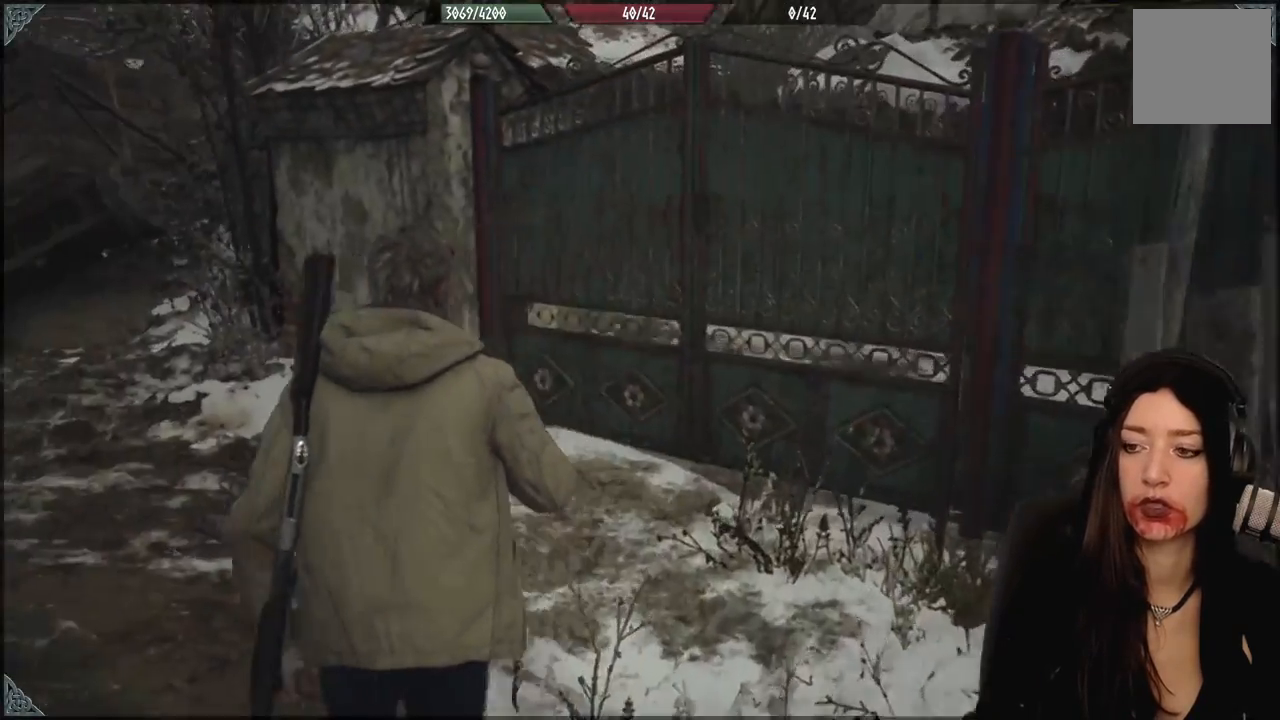
{"dt_ms": 500, "buttons": [], "left_stick": "left", "right_stick": "left", "events": [[50, "left_stick", "center"], [383, "right_stick", "left"], [417, "left_stick", "left"]]}
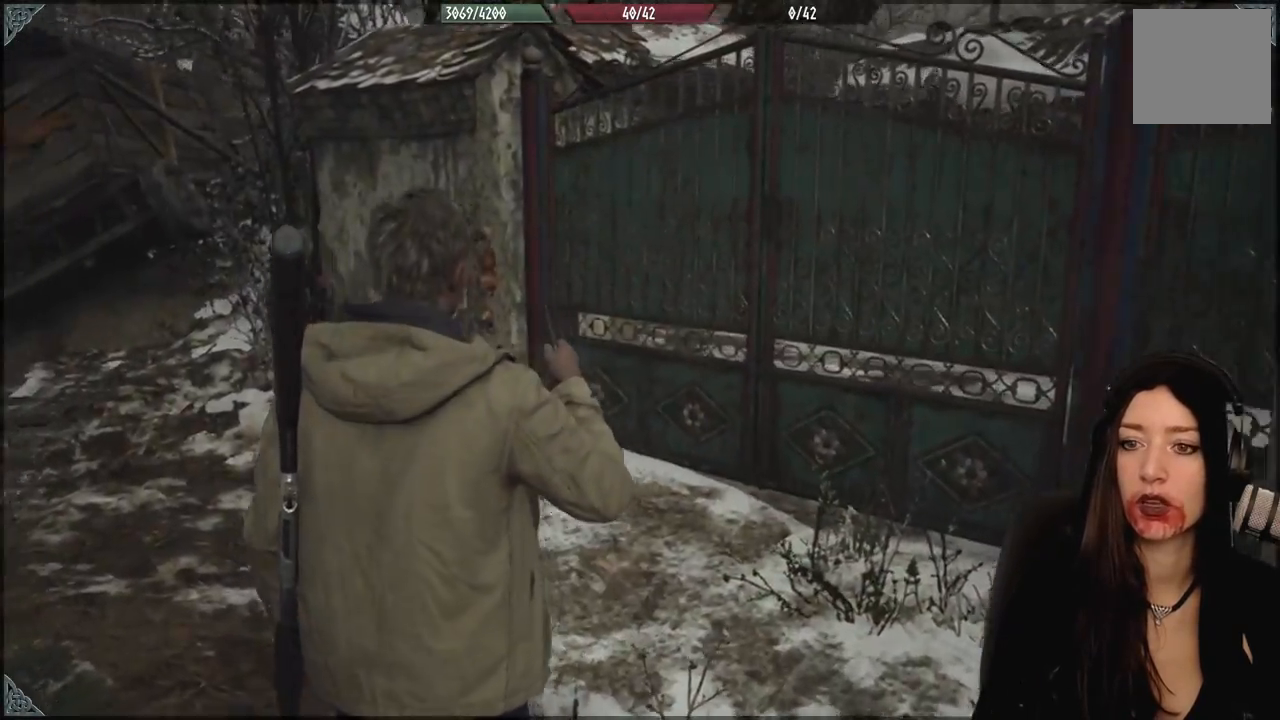
{"dt_ms": 500, "buttons": [], "left_stick": "up-left", "right_stick": "left", "events": [[233, "left_stick", "up-left"]]}
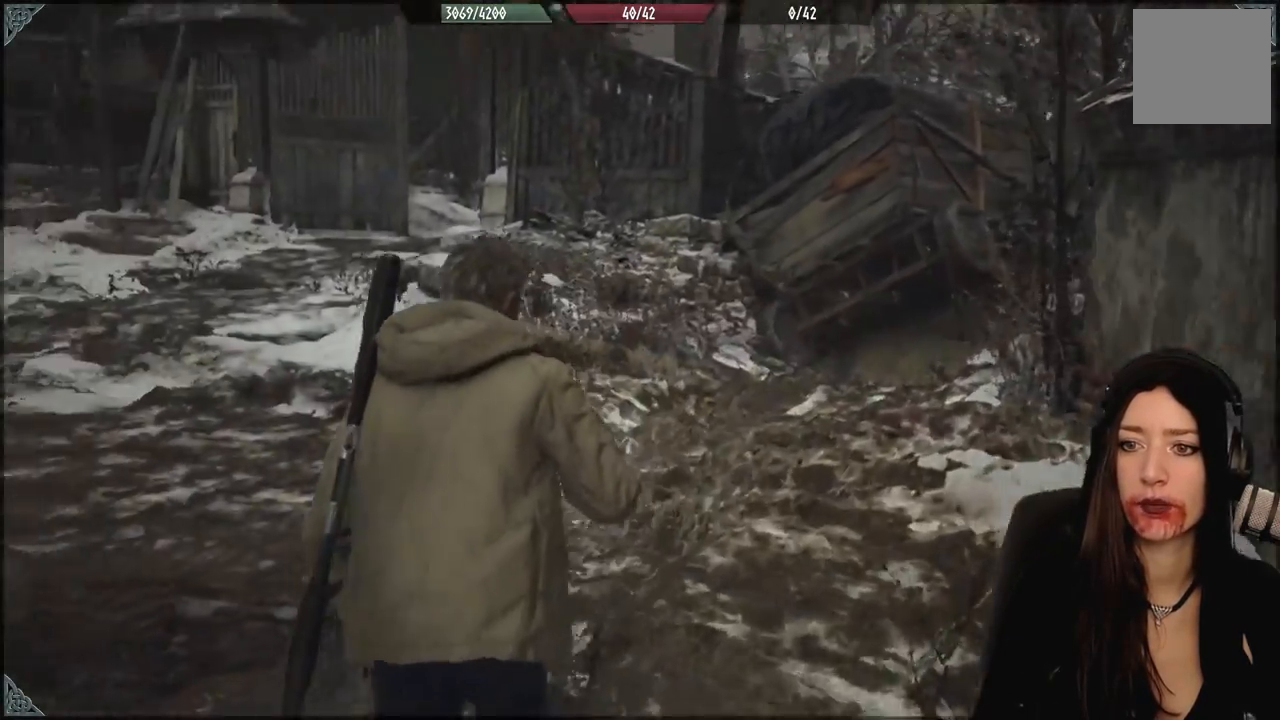
{"dt_ms": 500, "buttons": [], "left_stick": "up-left", "right_stick": "center", "events": [[117, "right_stick", "center"]]}
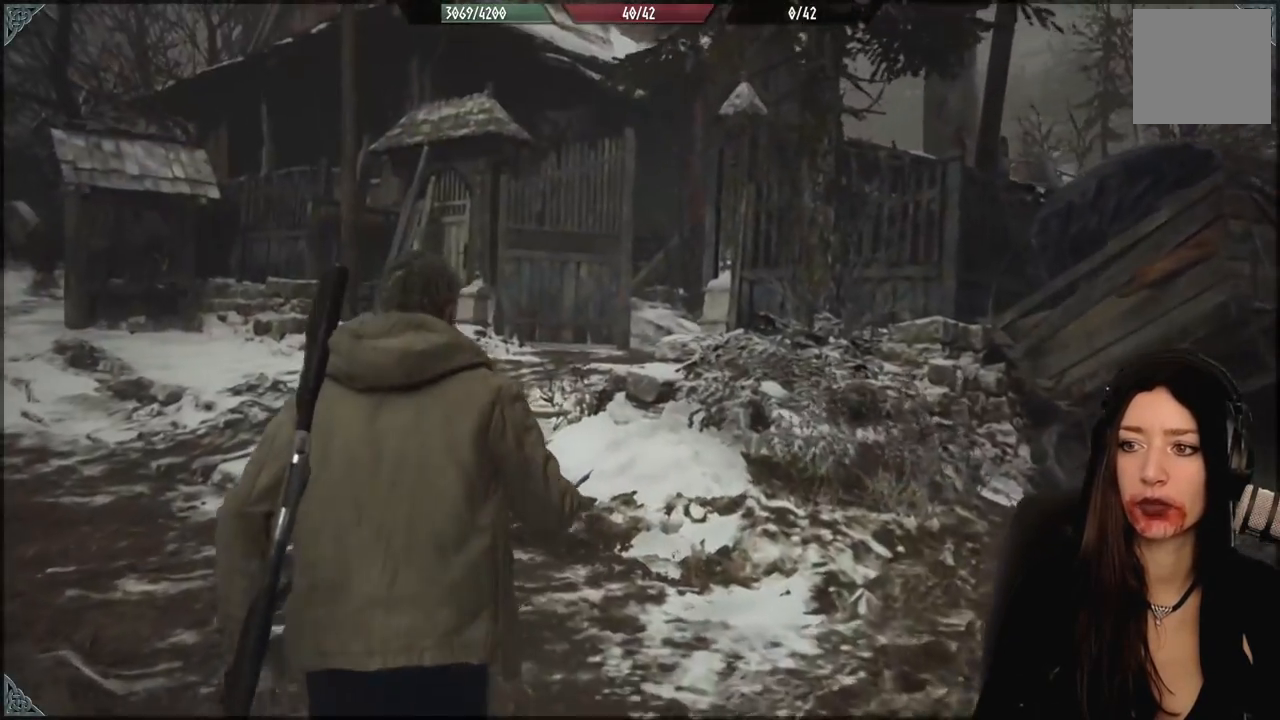
{"dt_ms": 500, "buttons": [], "left_stick": "left", "right_stick": "right", "events": [[167, "left_stick", "up"], [233, "right_stick", "right"], [400, "left_stick", "left"]]}
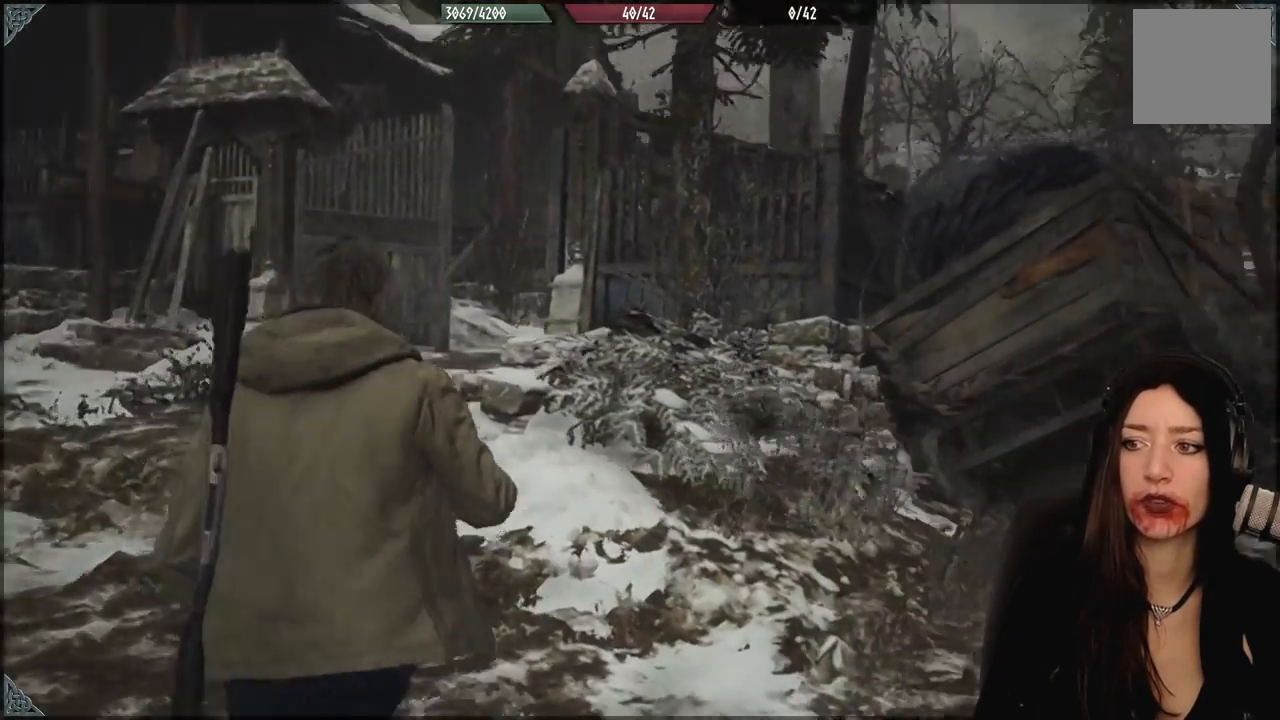
{"dt_ms": 500, "buttons": [], "left_stick": "up-left", "right_stick": "down-left", "events": [[183, "left_stick", "up-left"], [267, "right_stick", "center"], [467, "right_stick", "down-left"]]}
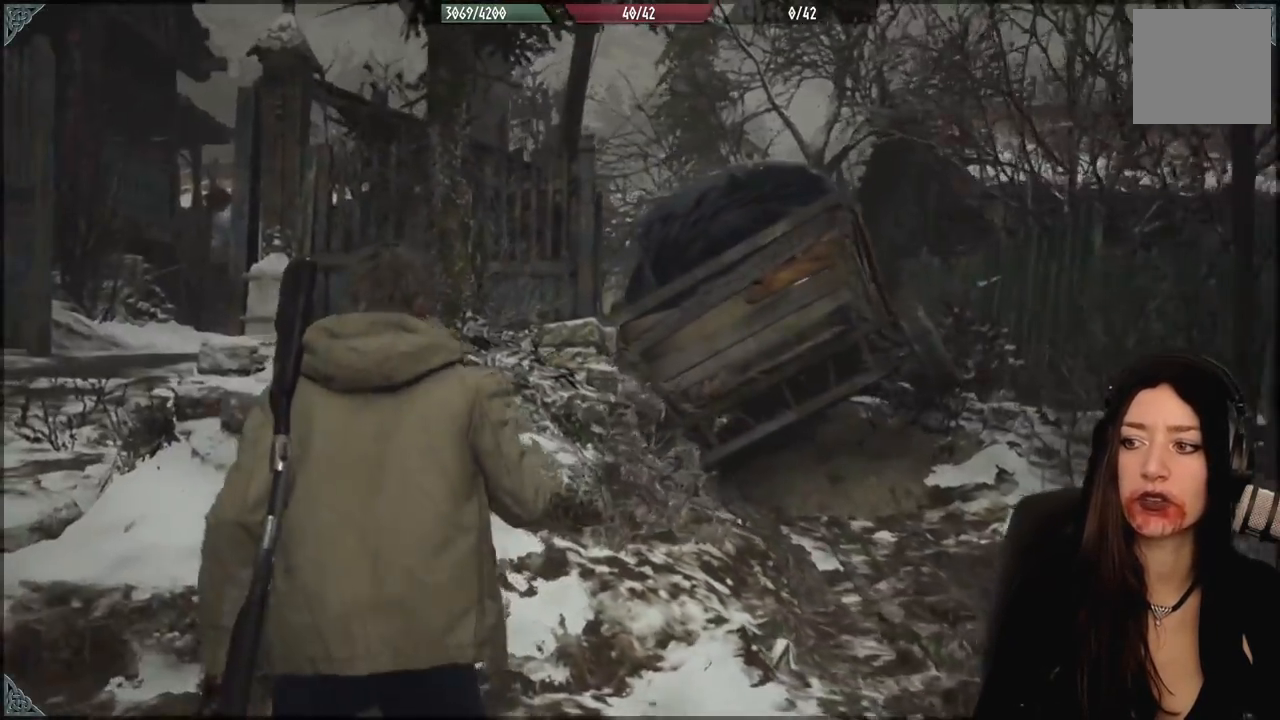
{"dt_ms": 500, "buttons": [], "left_stick": "up-left", "right_stick": "center", "events": [[67, "right_stick", "left"], [83, "L3", "down"], [250, "L3", "up"], [300, "right_stick", "center"]]}
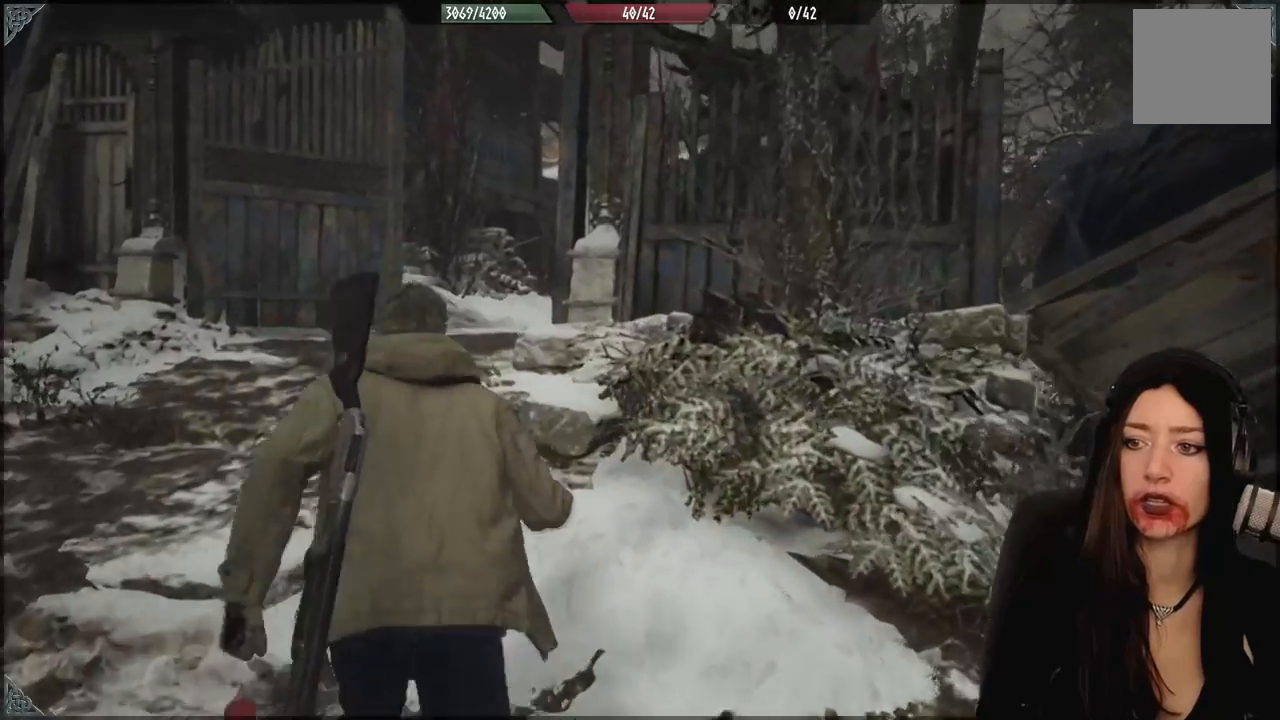
{"dt_ms": 500, "buttons": [], "left_stick": "up-left", "right_stick": "center", "events": []}
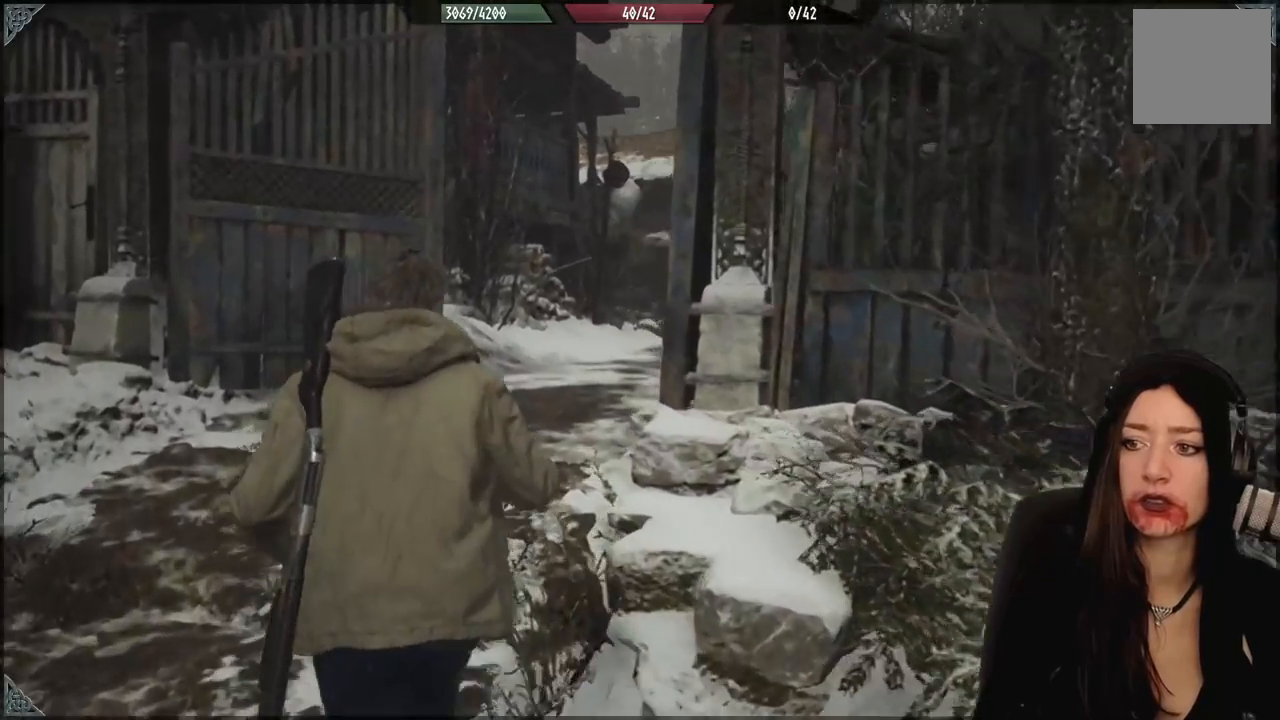
{"dt_ms": 500, "buttons": [], "left_stick": "up", "right_stick": "center", "events": [[33, "left_stick", "up"], [100, "right_stick", "down-right"], [283, "right_stick", "center"]]}
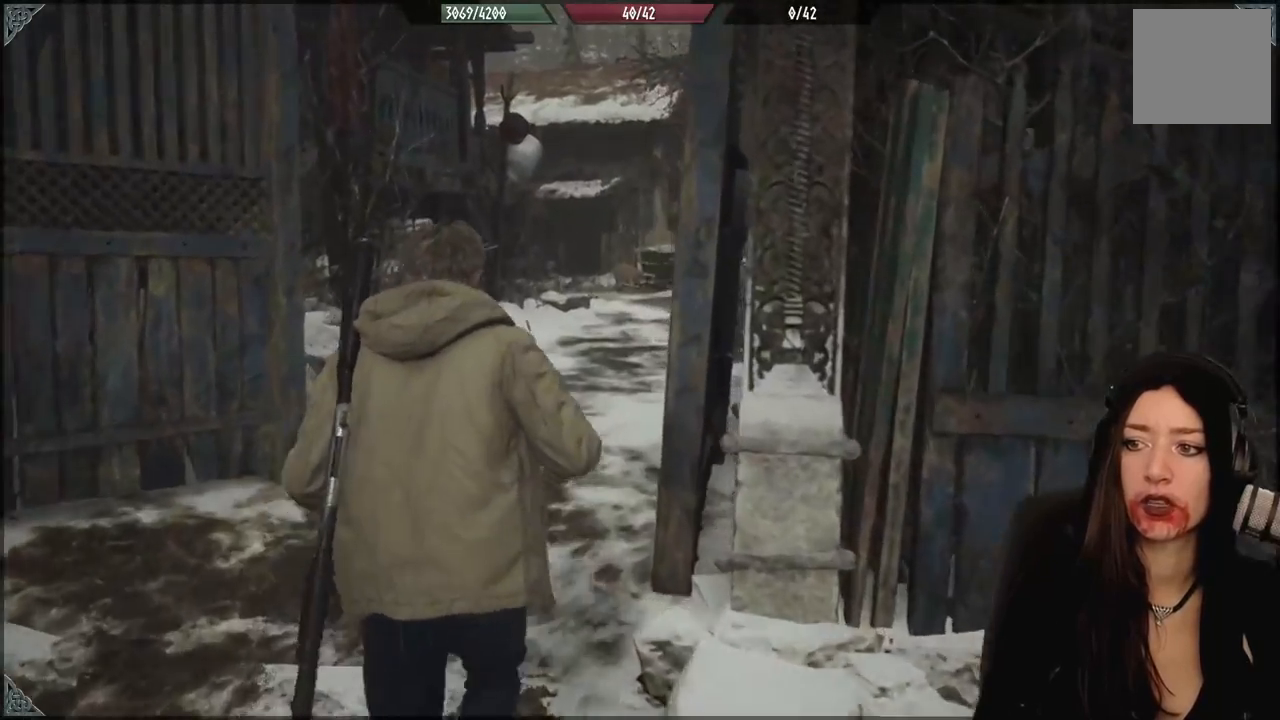
{"dt_ms": 500, "buttons": [], "left_stick": "up", "right_stick": "left", "events": [[267, "right_stick", "left"]]}
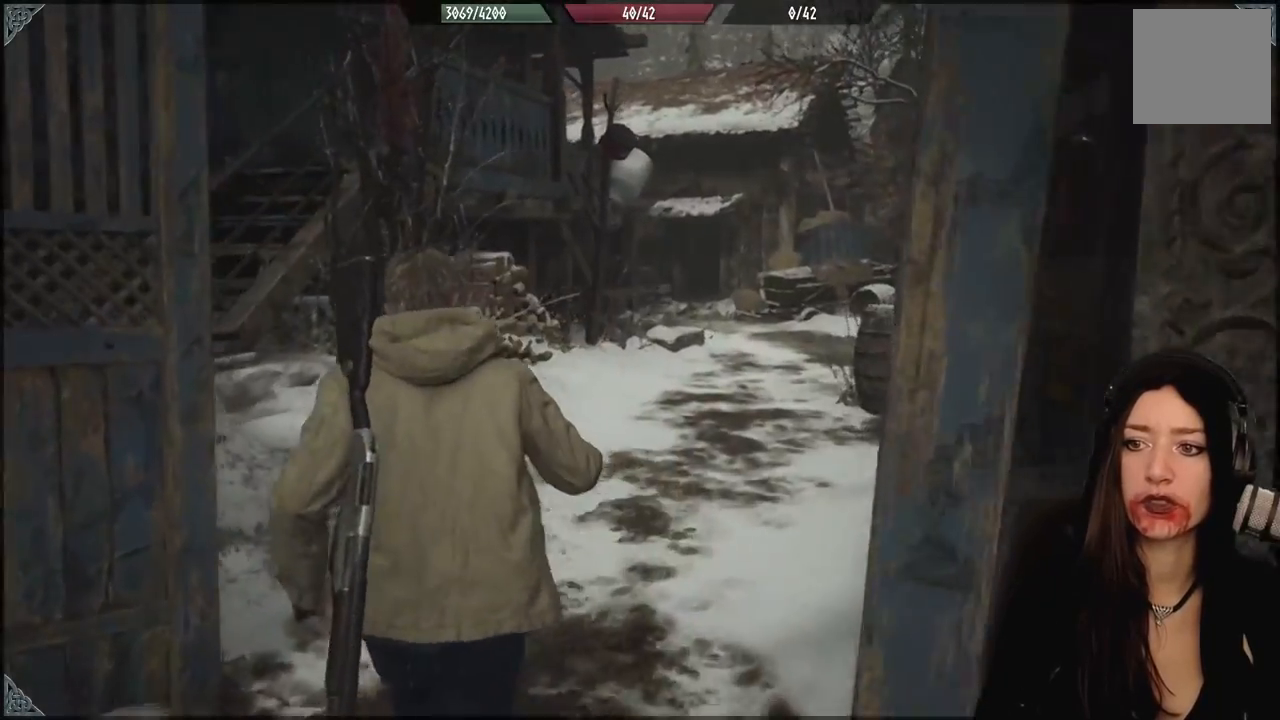
{"dt_ms": 500, "buttons": [], "left_stick": "up-left", "right_stick": "center", "events": [[250, "left_stick", "up-left"], [483, "right_stick", "center"]]}
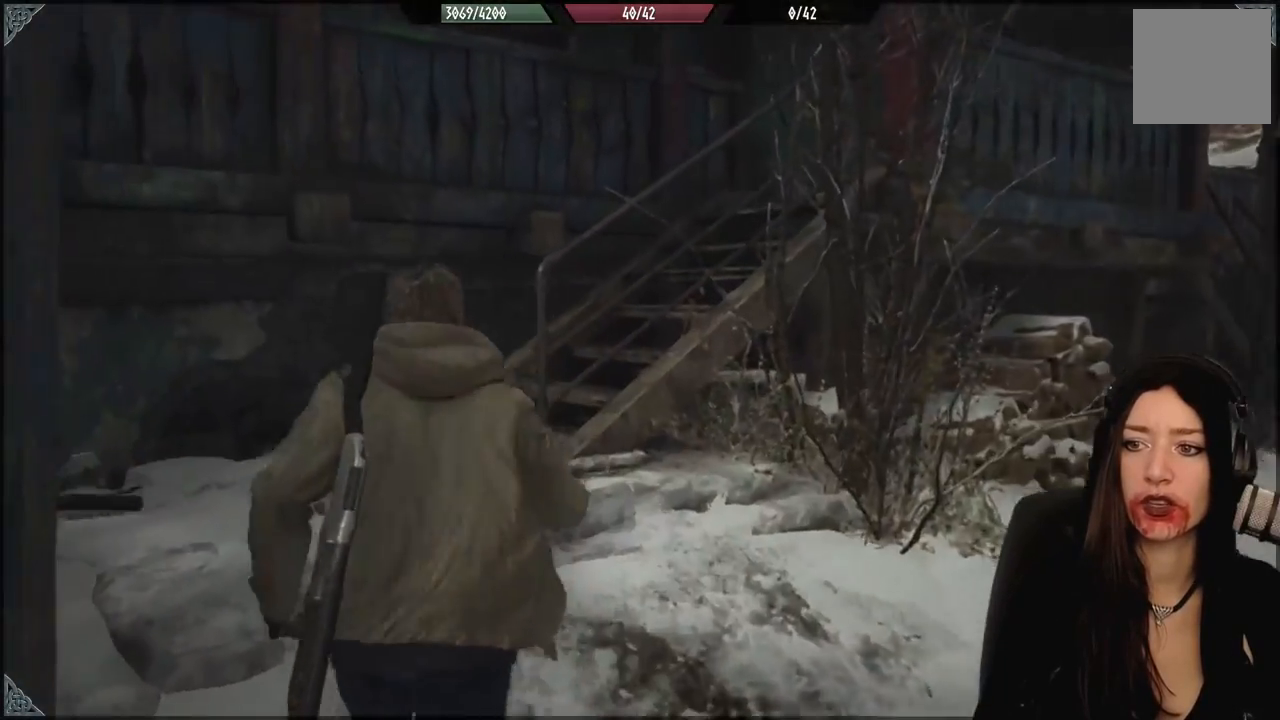
{"dt_ms": 500, "buttons": [], "left_stick": "up", "right_stick": "down-right", "events": [[333, "right_stick", "down-right"], [433, "left_stick", "up"]]}
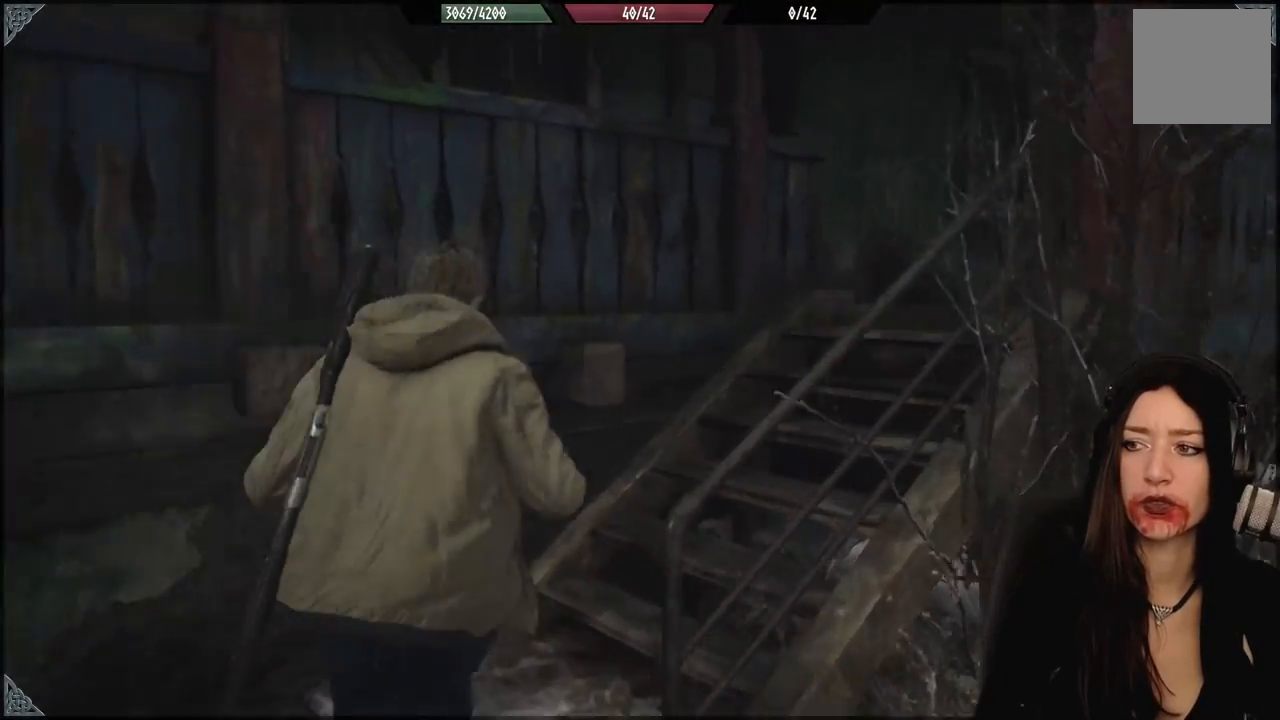
{"dt_ms": 1000, "buttons": [], "left_stick": "up", "right_stick": "down-left", "events": [[233, "right_stick", "center"], [533, "right_stick", "down-left"]]}
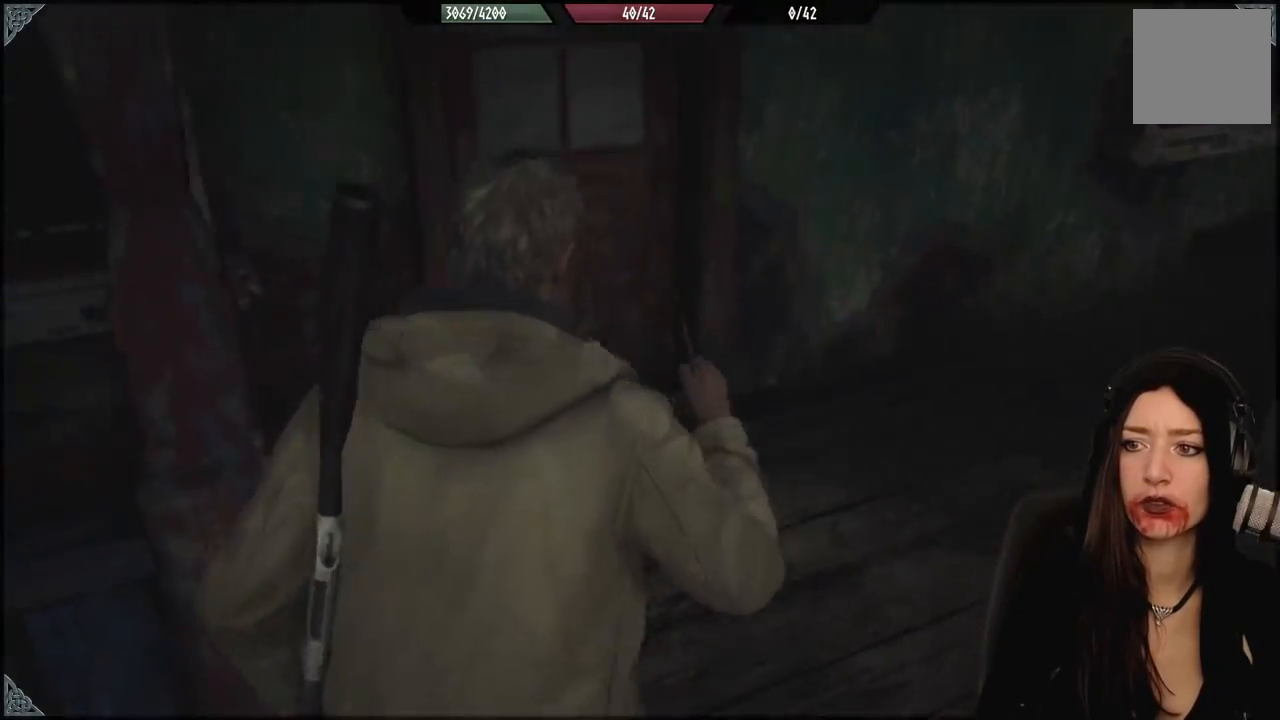
{"dt_ms": 500, "buttons": [], "left_stick": "up-right", "right_stick": "center", "events": [[17, "right_stick", "left"], [117, "right_stick", "center"], [400, "left_stick", "up-right"]]}
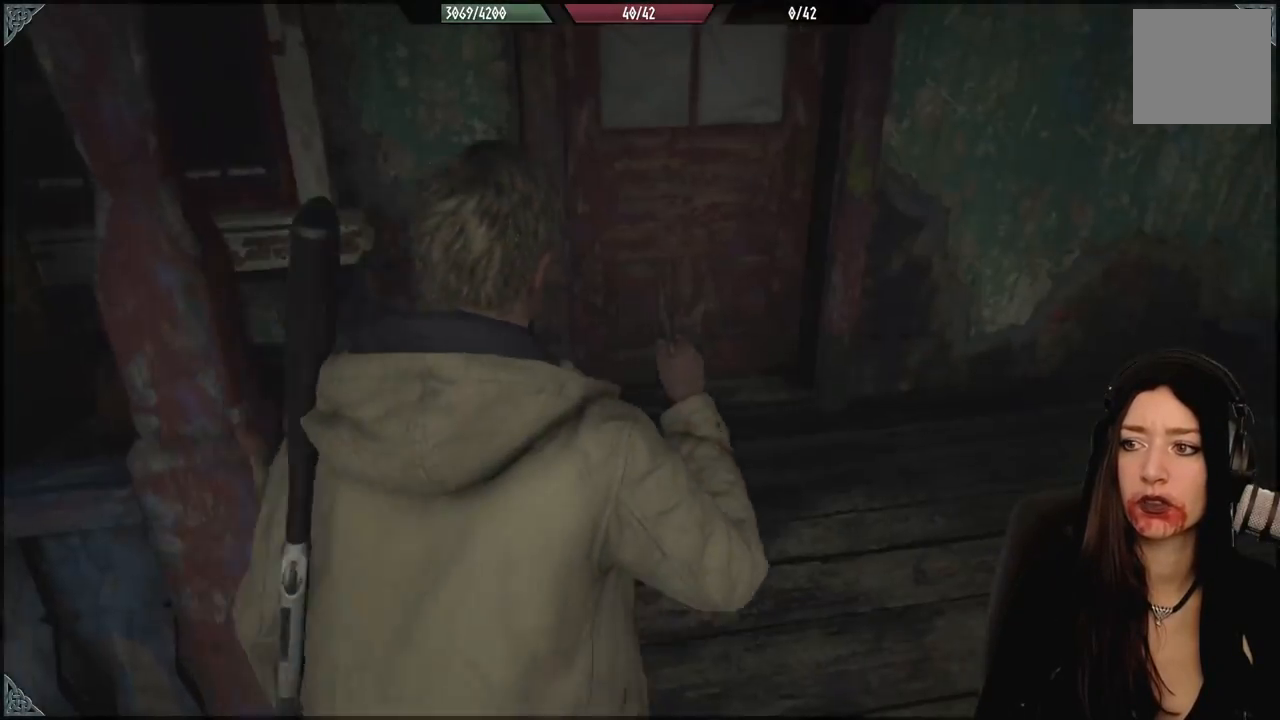
{"dt_ms": 500, "buttons": [], "left_stick": "up", "right_stick": "center", "events": [[183, "left_stick", "up"], [233, "right_stick", "left"], [283, "left_stick", "up-left"], [283, "right_stick", "up-left"], [417, "left_stick", "up"], [483, "right_stick", "center"]]}
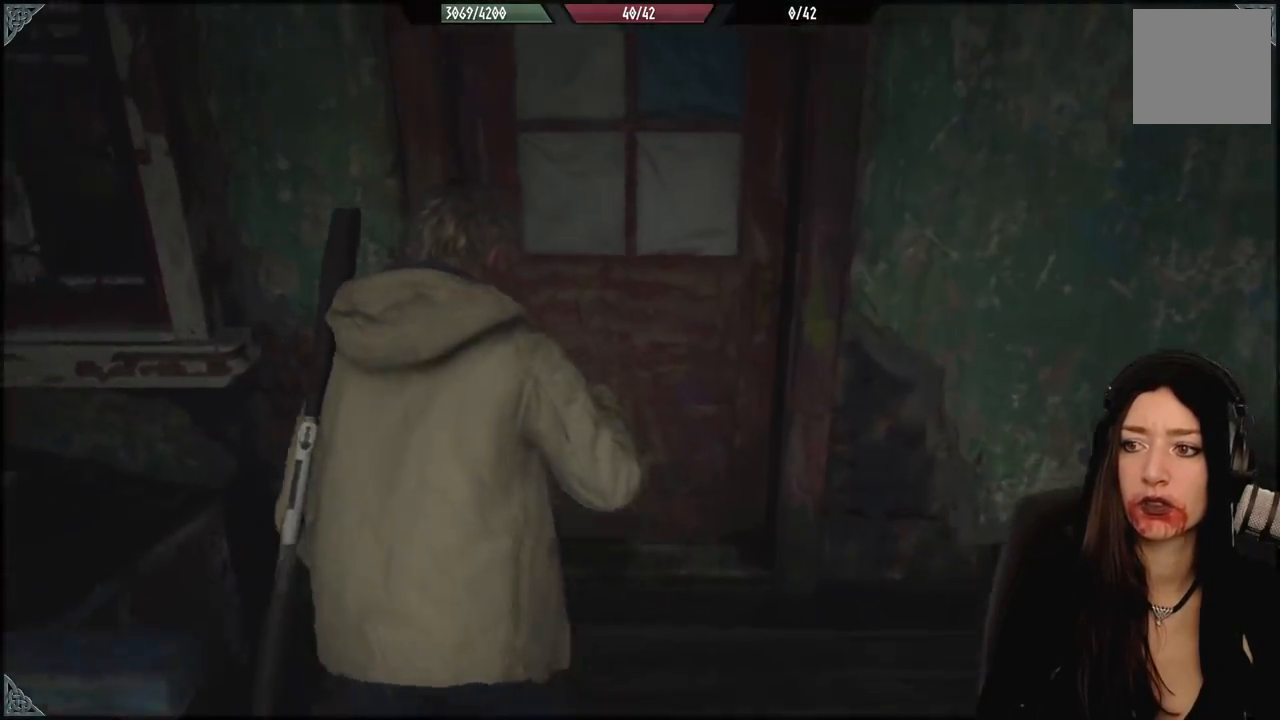
{"dt_ms": 500, "buttons": [], "left_stick": "up", "right_stick": "center", "events": [[117, "L3", "down"], [250, "L3", "up"]]}
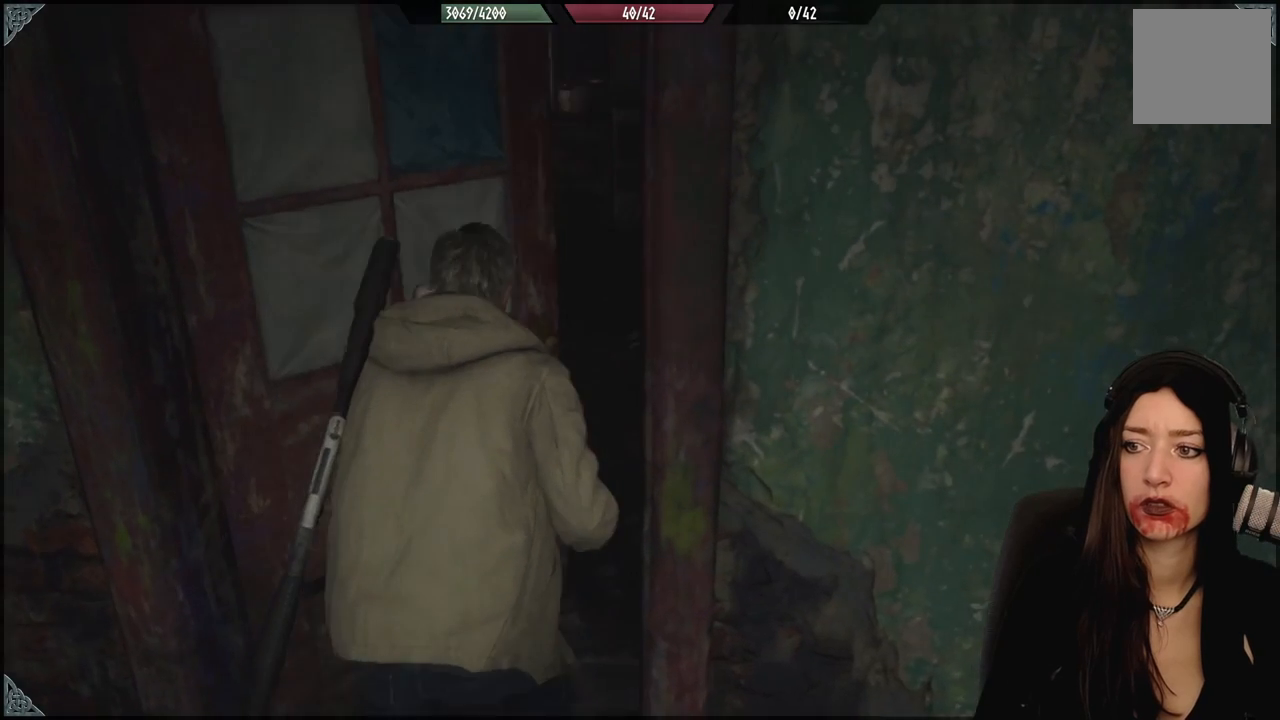
{"dt_ms": 500, "buttons": [], "left_stick": "up", "right_stick": "left", "events": [[167, "right_stick", "left"]]}
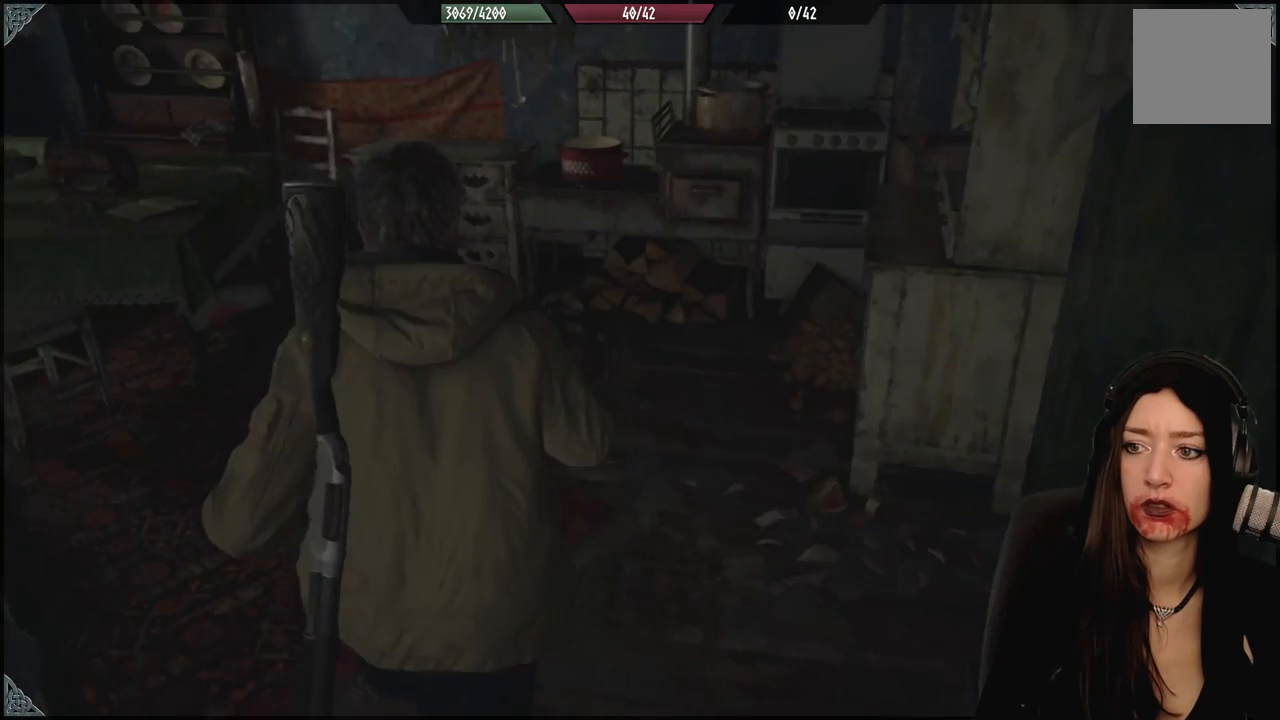
{"dt_ms": 500, "buttons": [], "left_stick": "up-left", "right_stick": "left", "events": [[83, "right_stick", "center"], [283, "left_stick", "center"], [283, "right_stick", "left"], [467, "left_stick", "up-left"]]}
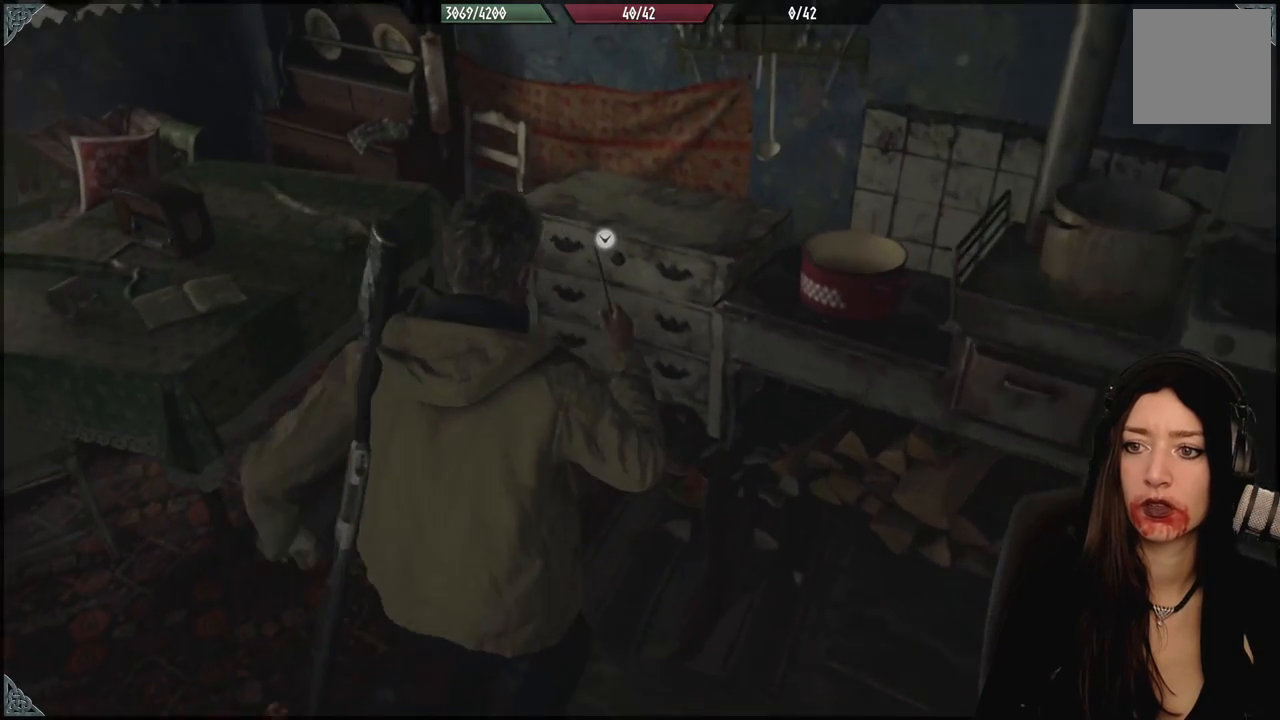
{"dt_ms": 500, "buttons": [], "left_stick": "center", "right_stick": "center", "events": [[283, "right_stick", "center"], [483, "left_stick", "center"]]}
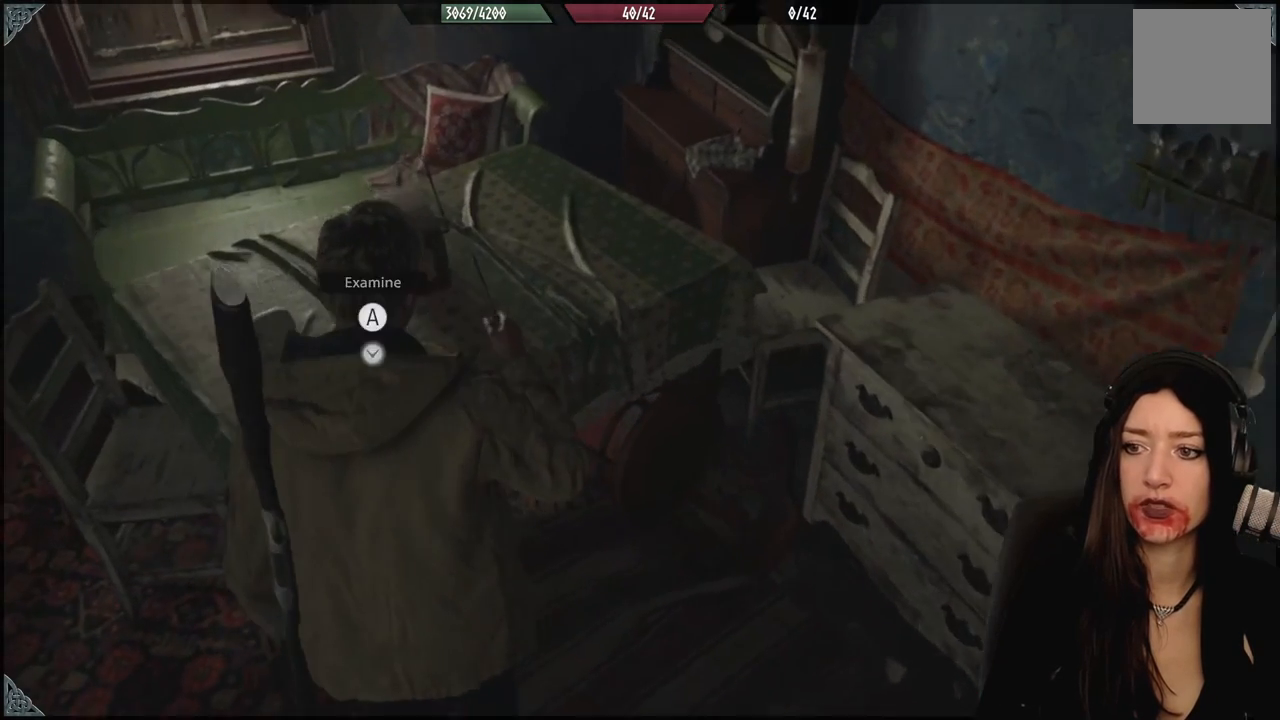
{"dt_ms": 500, "buttons": [], "left_stick": "center", "right_stick": "center", "events": [[133, "A", "down"], [283, "A", "up"]]}